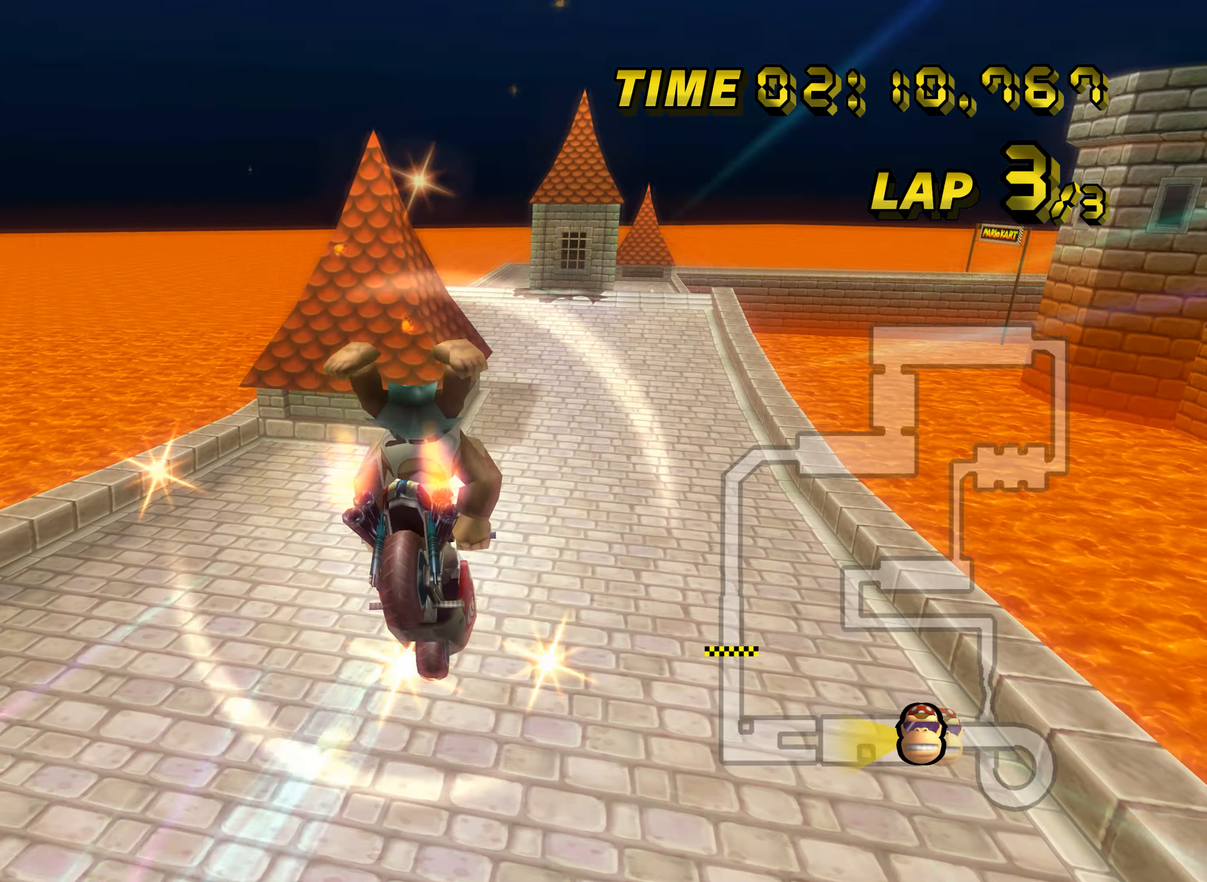
Gameplay with a controller (Nintendo layout); each line is a JSON object with the inputs held at the frame after it. "events" lists button and stick changes between this image and that frame as [ms after this image, input, new state], when the widget could be followed in between. Not read: B L3 R3 X Y Z.
{"buttons": ["A"], "left_stick": "down", "events": [[116, "left_stick", "down"]]}
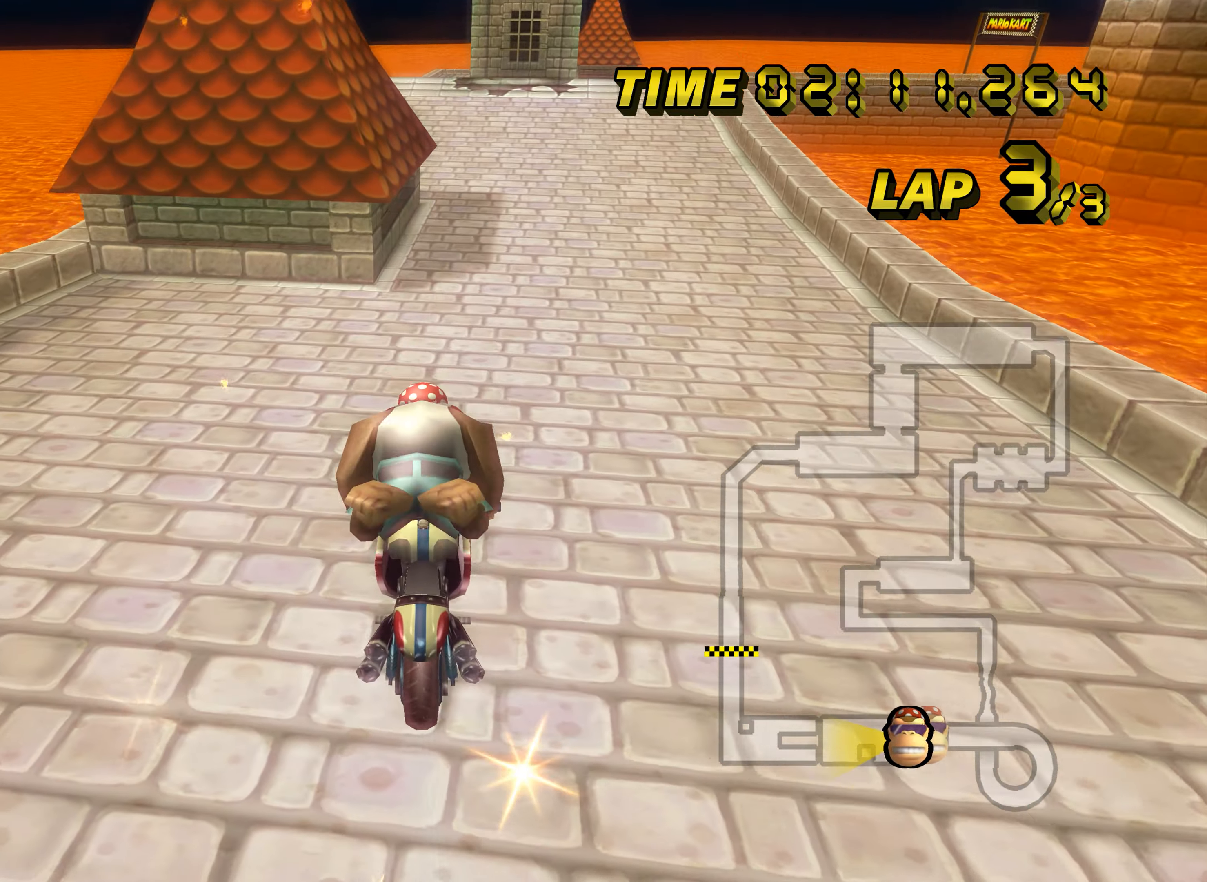
{"buttons": ["A"], "left_stick": "center", "events": [[200, "left_stick", "right"], [317, "left_stick", "center"]]}
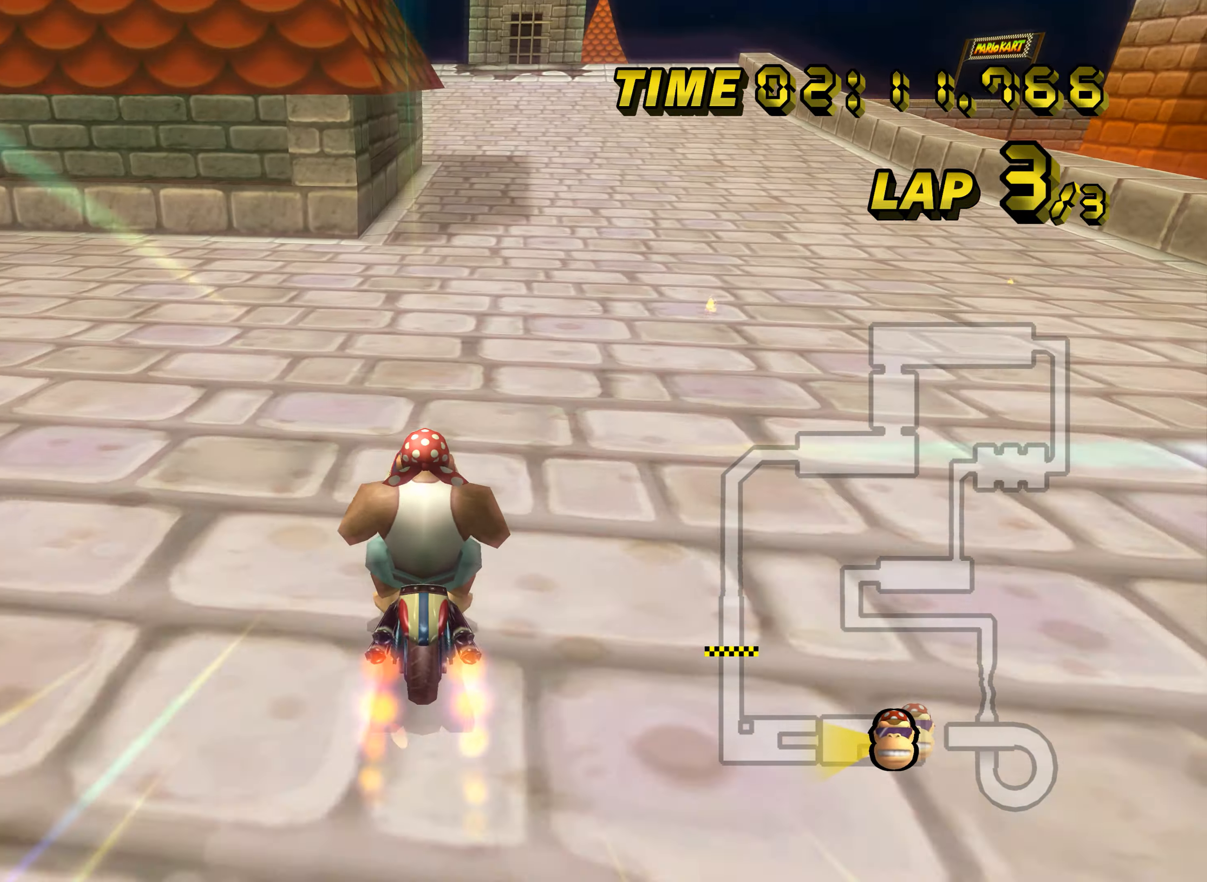
{"buttons": ["A"], "left_stick": "center", "events": [[183, "left_stick", "right"], [316, "left_stick", "center"]]}
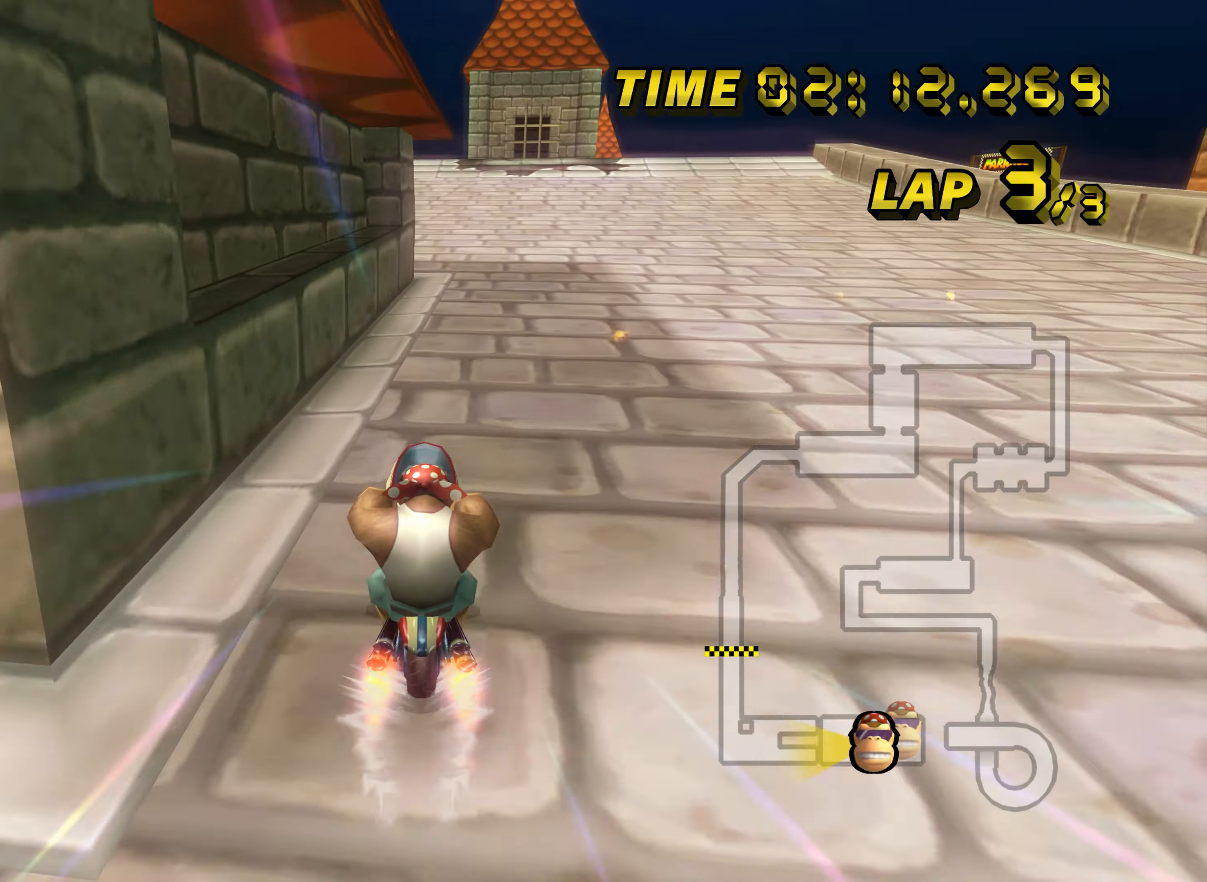
{"buttons": ["A"], "left_stick": "center", "events": [[50, "left_stick", "right"], [234, "left_stick", "center"]]}
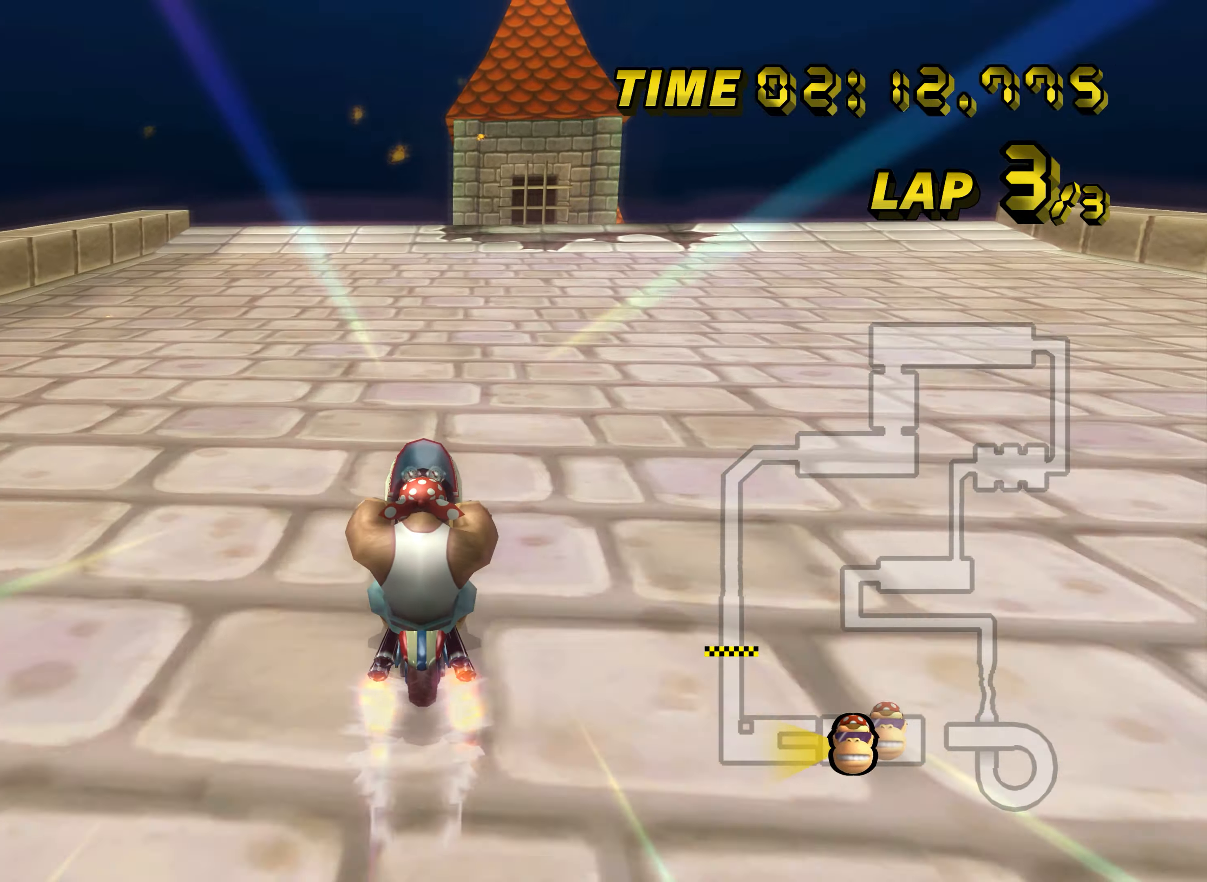
{"buttons": ["A"], "left_stick": "center", "events": [[183, "left_stick", "right"], [250, "left_stick", "center"]]}
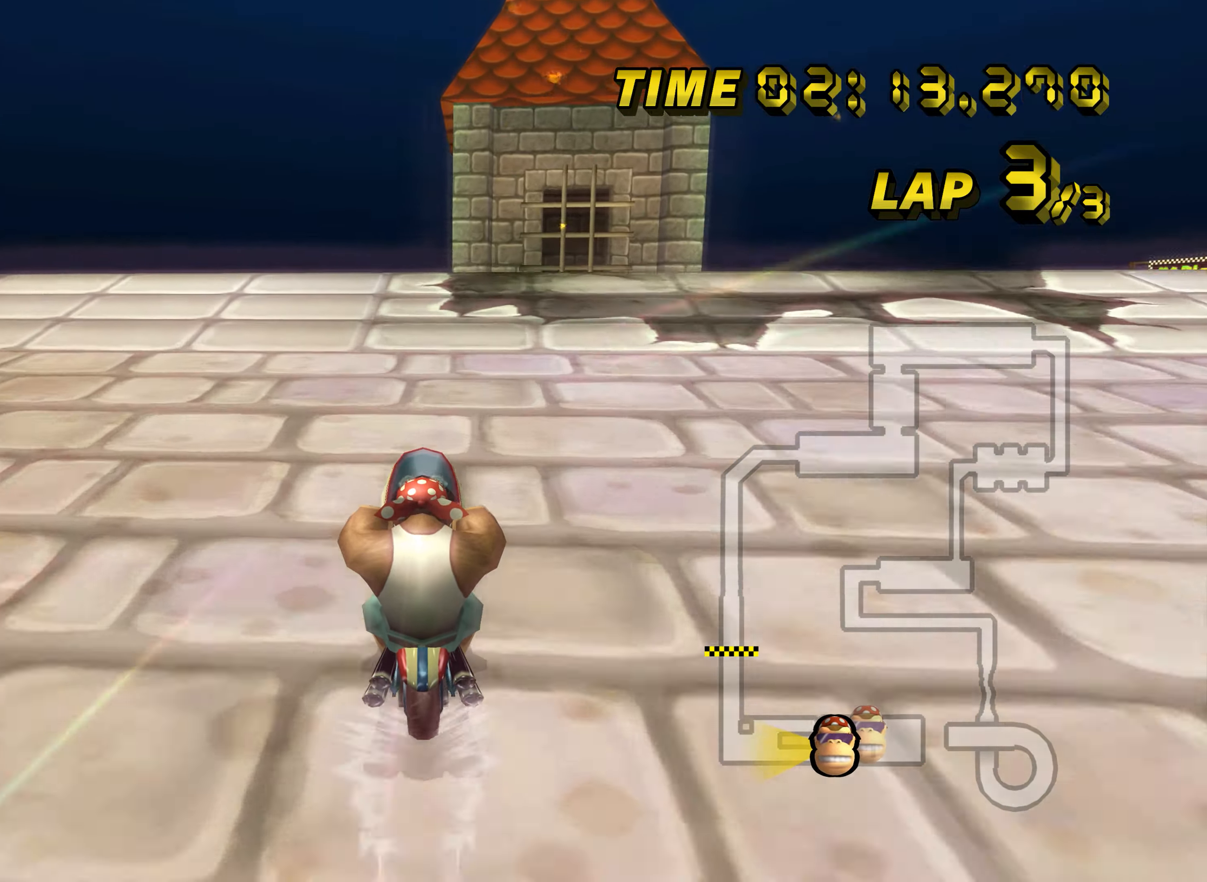
{"buttons": ["A"], "left_stick": "right", "events": [[500, "left_stick", "right"]]}
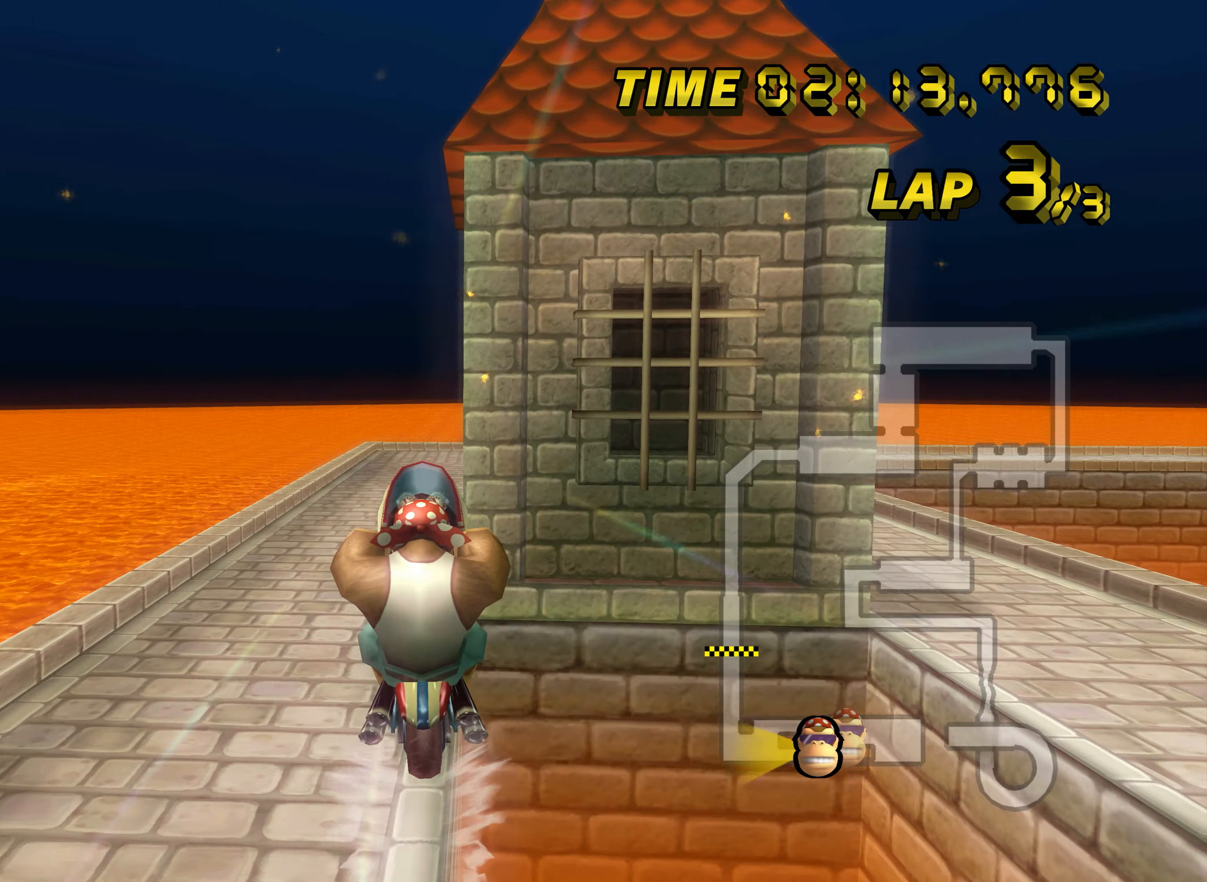
{"buttons": ["A"], "left_stick": "down", "events": [[367, "left_stick", "down"]]}
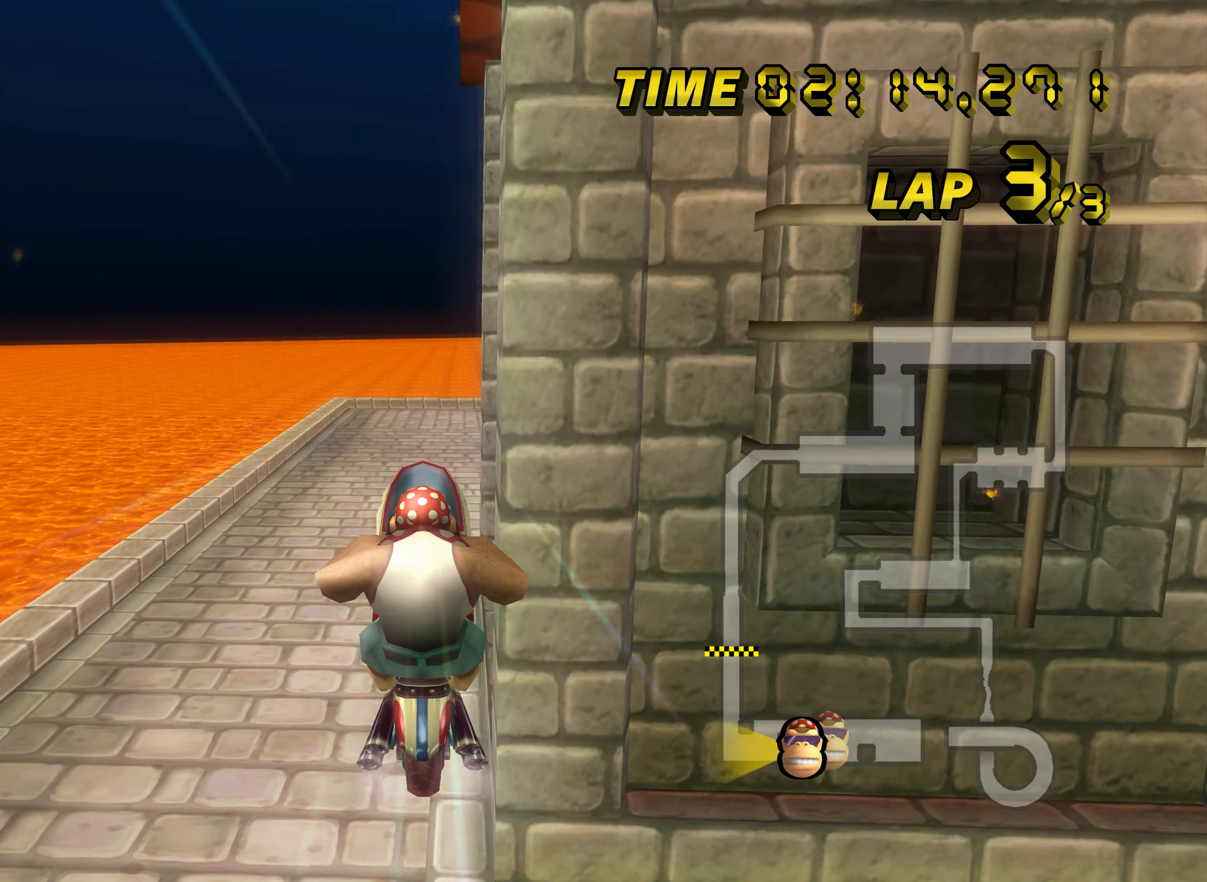
{"buttons": ["A"], "left_stick": "center", "events": [[134, "left_stick", "center"]]}
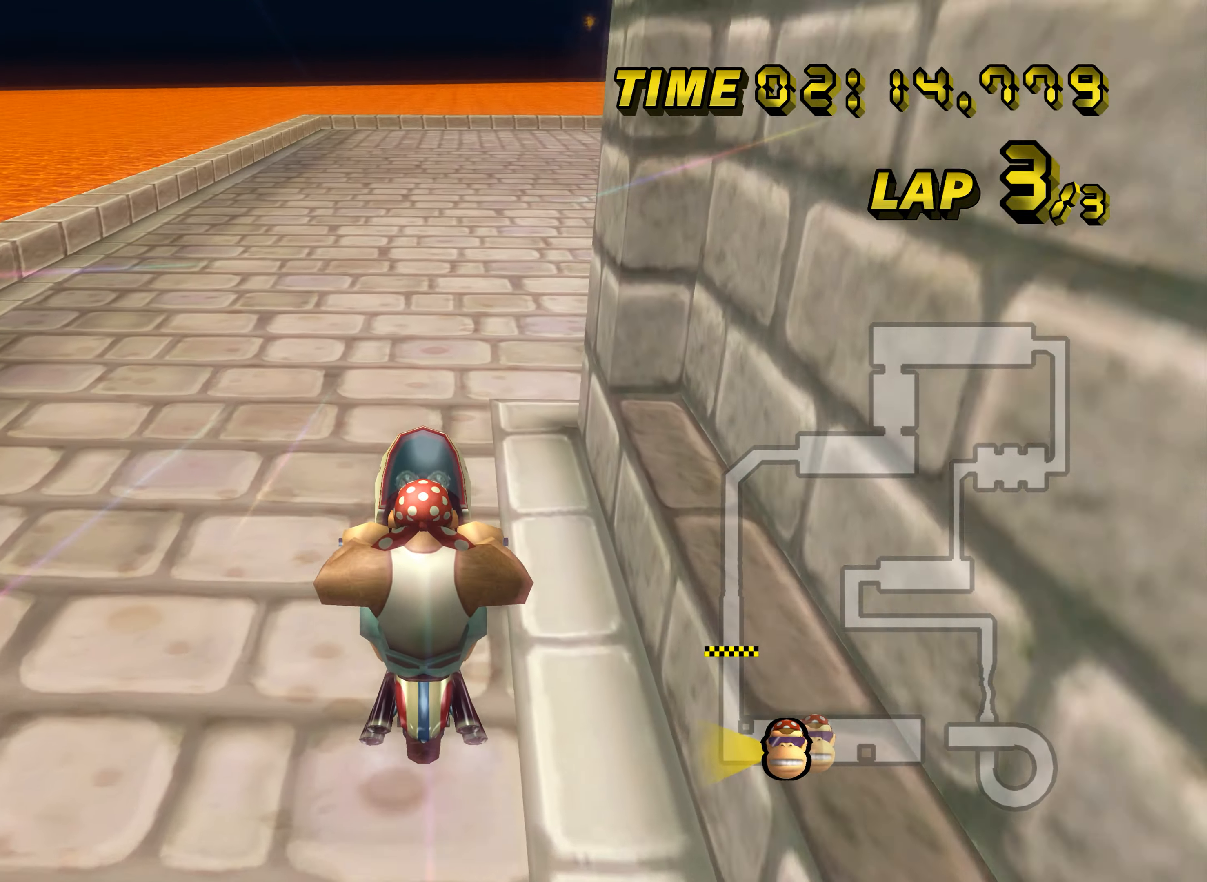
{"buttons": ["A", "R1"], "left_stick": "right", "events": [[250, "DPAD_UP", "down"], [267, "DPAD_UP", "up"], [367, "DPAD_UP", "down"], [383, "DPAD_UP", "up"], [434, "left_stick", "right"], [450, "R1", "down"]]}
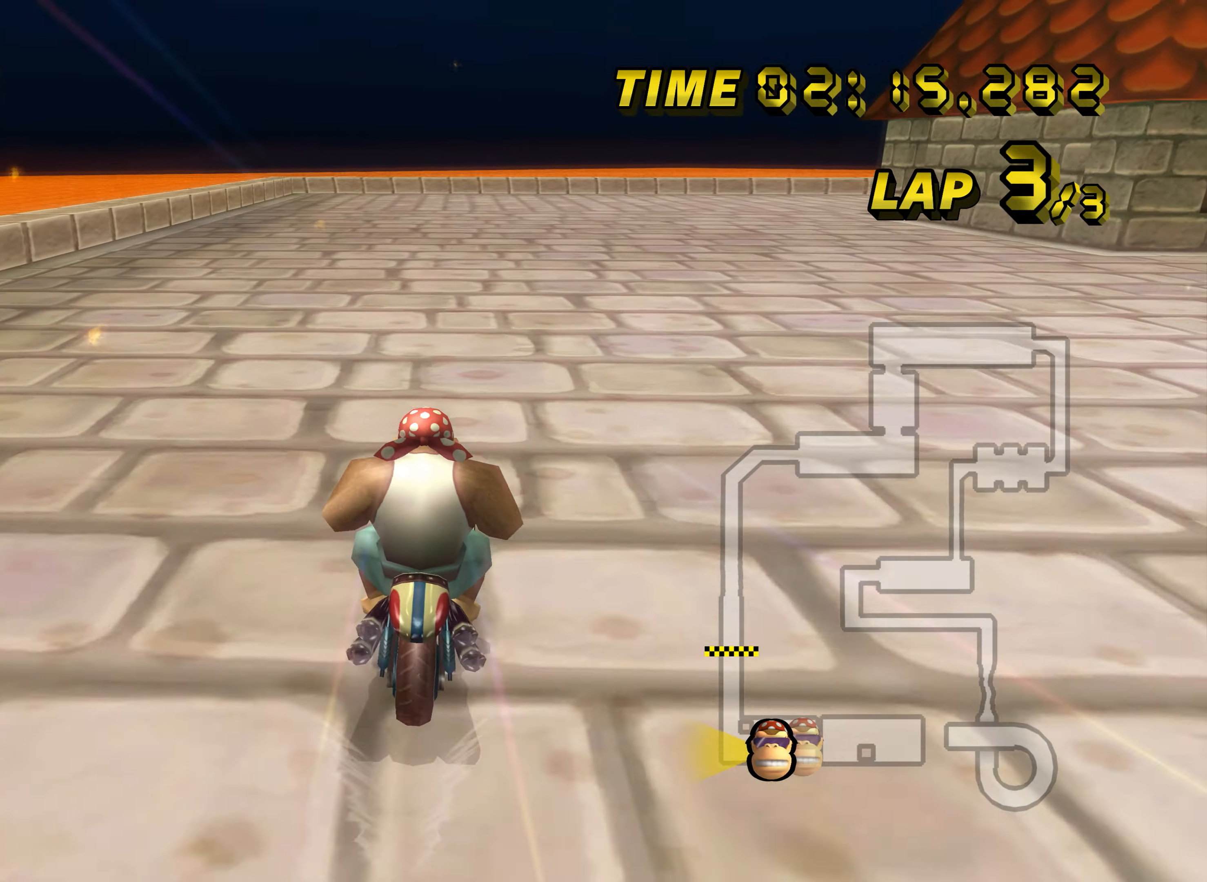
{"buttons": ["A", "R1"], "left_stick": "down-right", "events": [[200, "left_stick", "down"], [284, "left_stick", "down-right"]]}
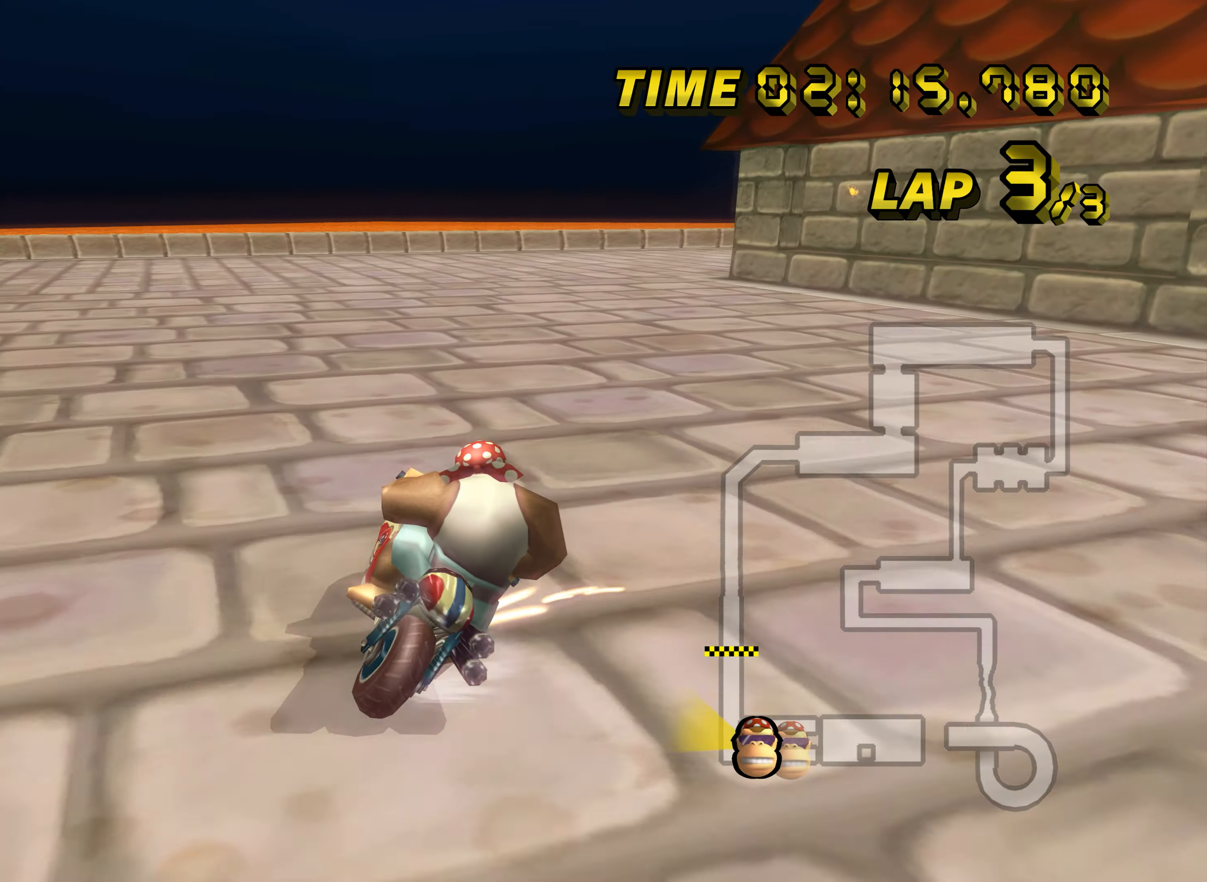
{"buttons": ["A", "R1"], "left_stick": "right", "events": [[183, "left_stick", "down-left"], [250, "left_stick", "down-right"], [333, "left_stick", "right"]]}
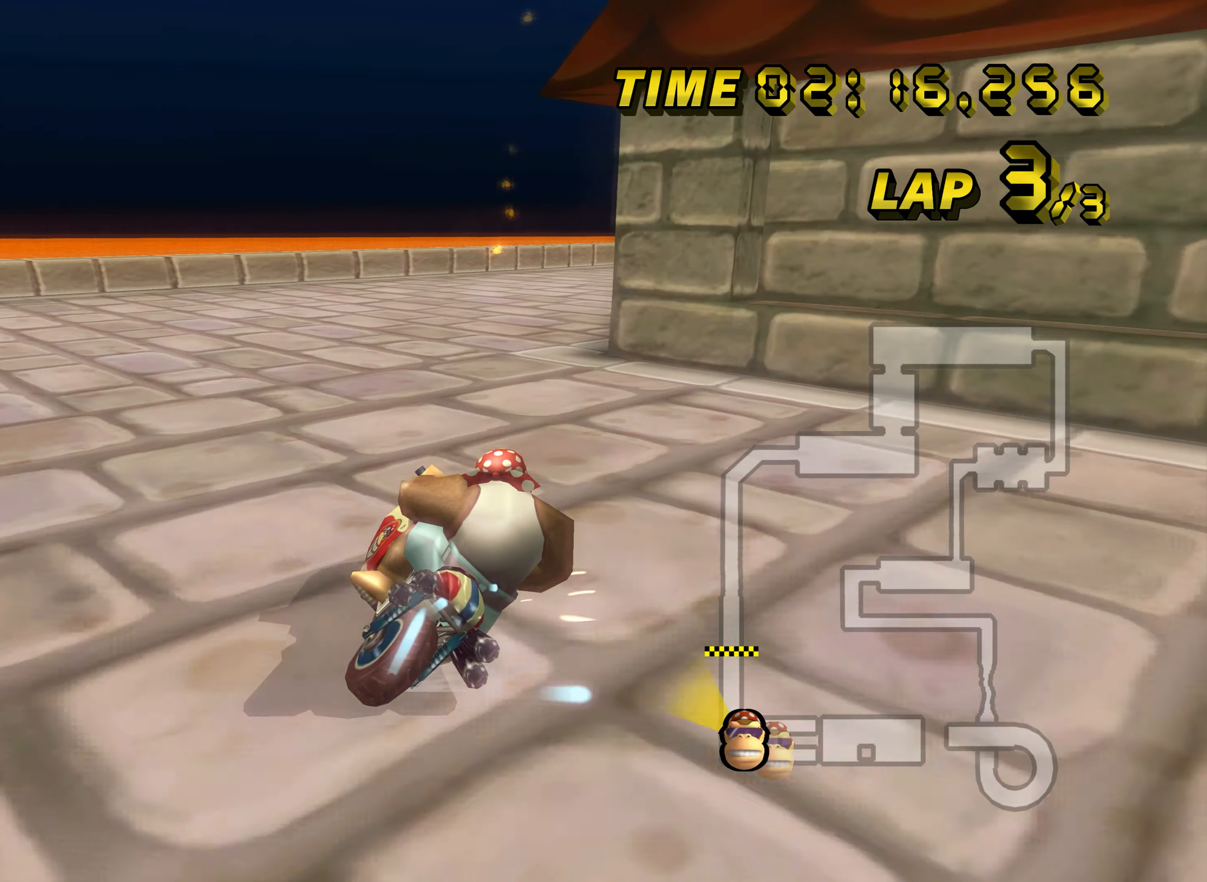
{"buttons": ["A"], "left_stick": "right", "events": [[16, "left_stick", "down-right"], [116, "left_stick", "right"], [383, "R1", "up"]]}
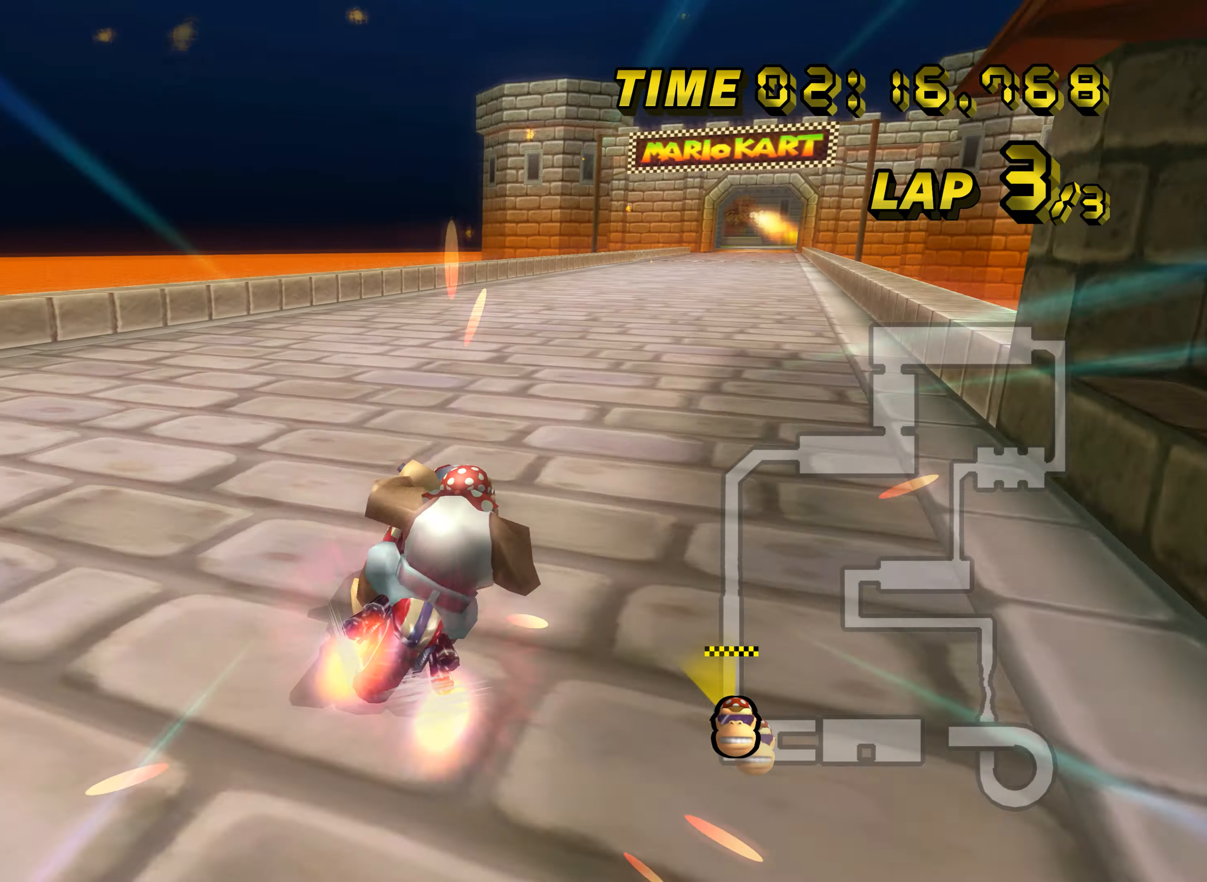
{"buttons": ["A"], "left_stick": "center", "events": [[84, "left_stick", "center"]]}
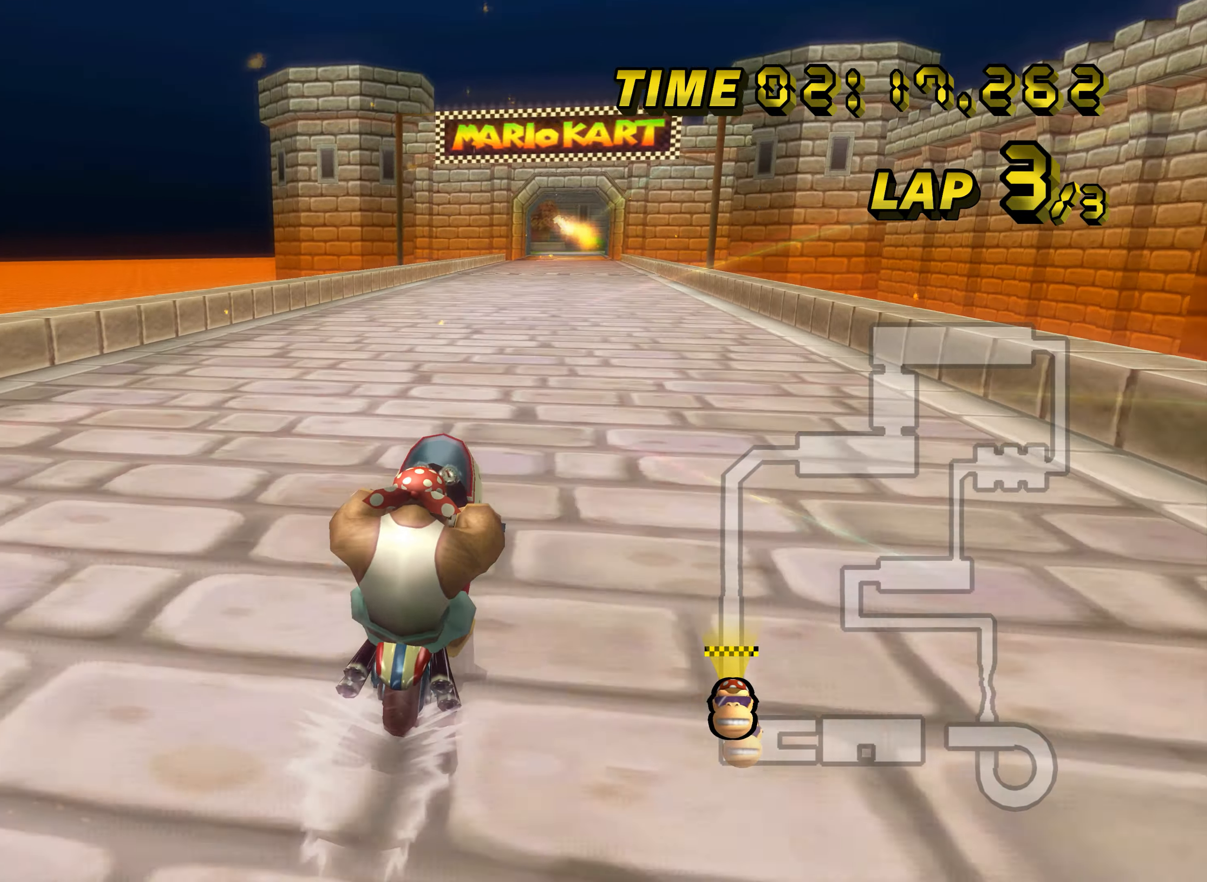
{"buttons": ["A"], "left_stick": "center", "events": []}
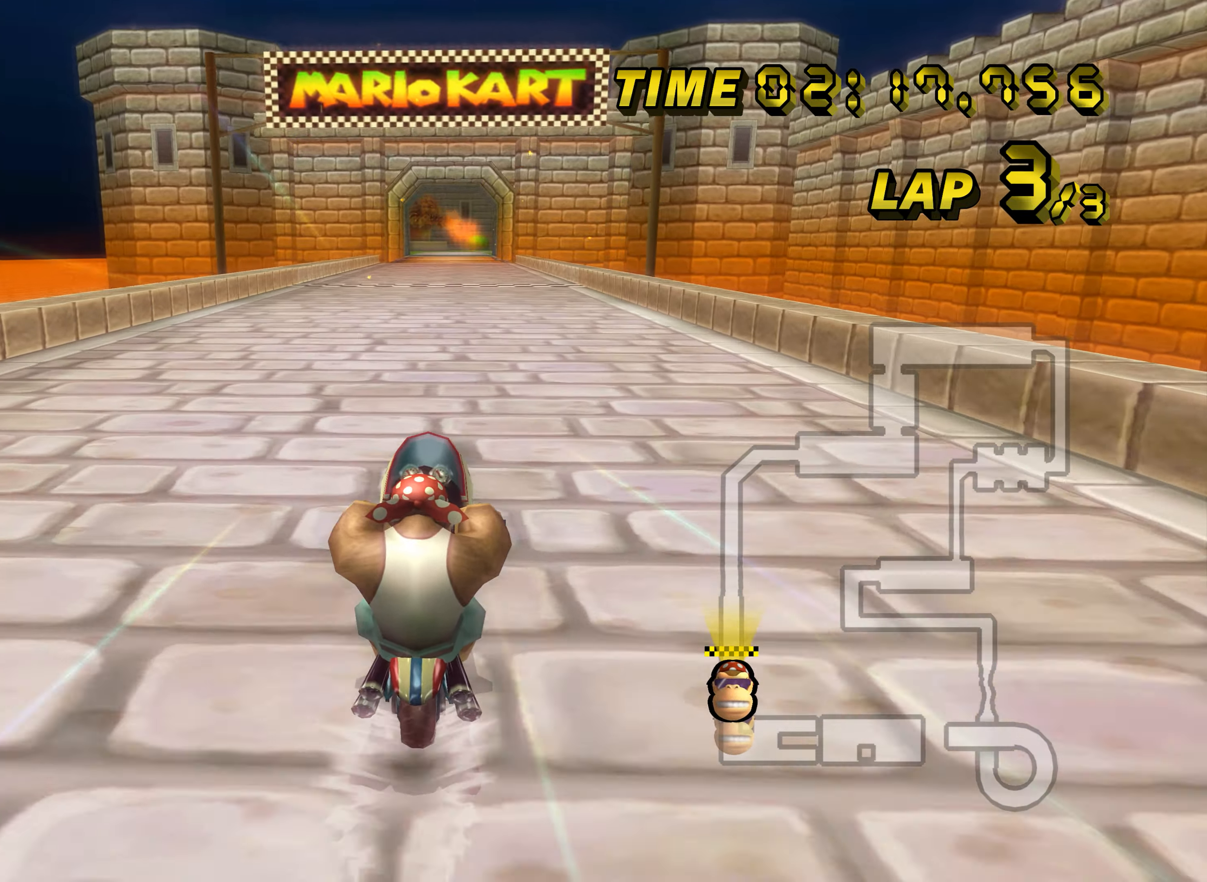
{"buttons": ["A"], "left_stick": "center", "events": [[350, "A", "up"], [367, "A", "down"]]}
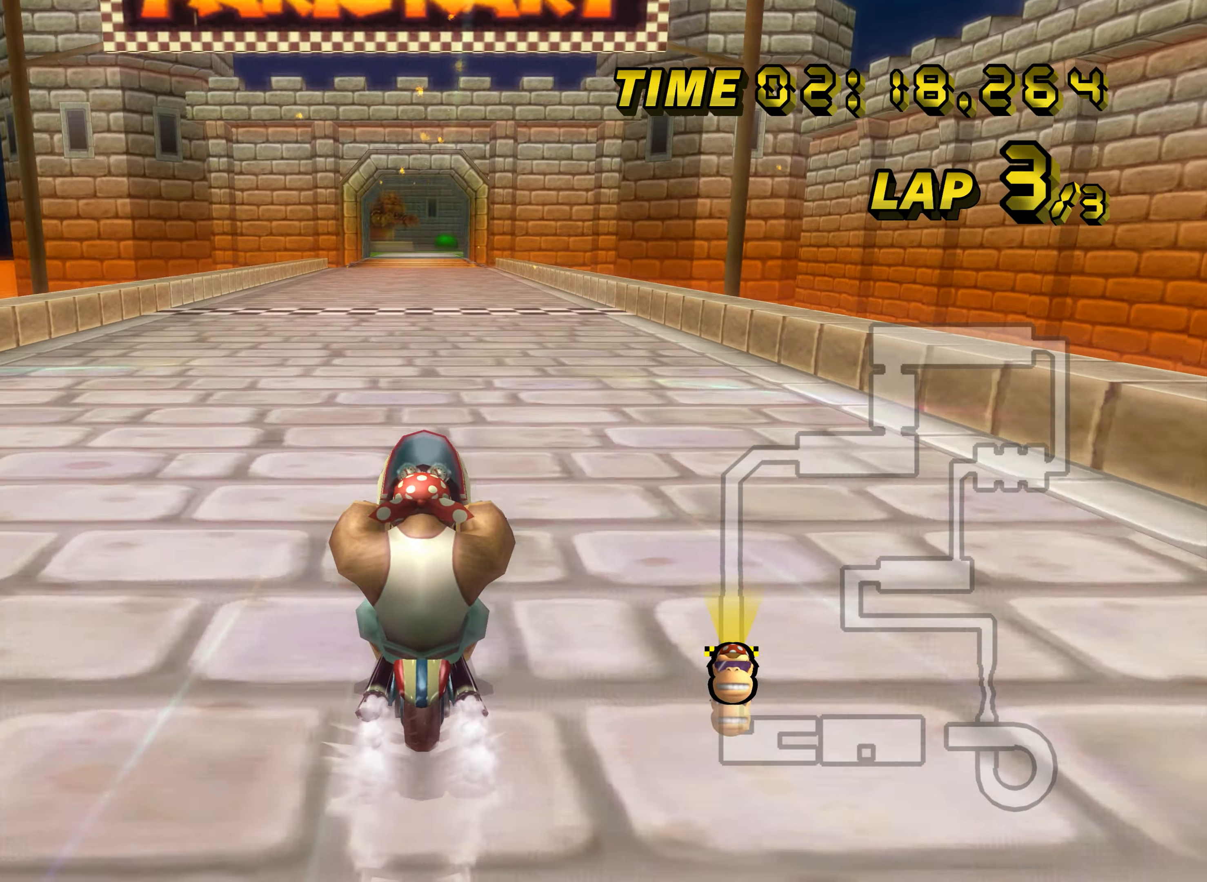
{"buttons": ["A"], "left_stick": "center", "events": []}